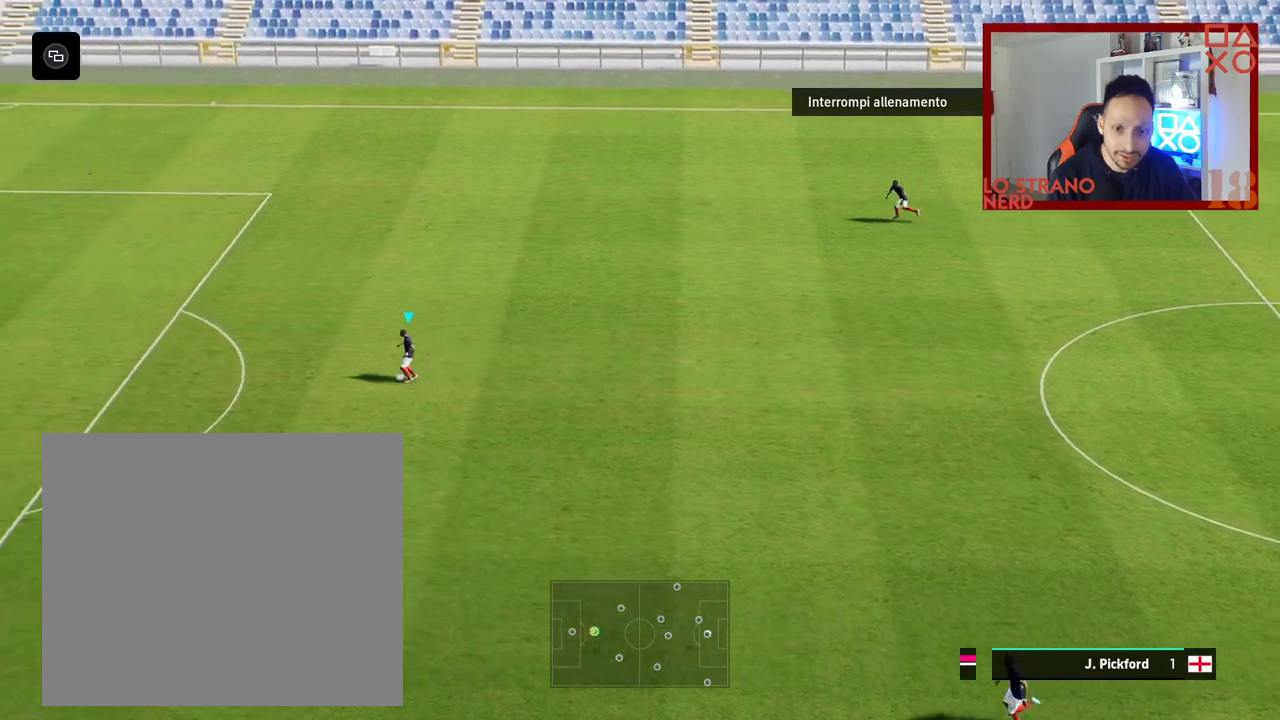
Gameplay with a controller (PlayStation layout); each line is a JSON object with the inputs held at the frame after it. "events" lists button and stick changes between this image and that frame as [ms after this image, input, new state], when the widget could be followed in between.
{"buttons": ["R2"], "left_stick": "left", "right_stick": "center", "events": [[67, "R3", "down"], [167, "R3", "up"], [233, "R3", "down"], [333, "R3", "up"]]}
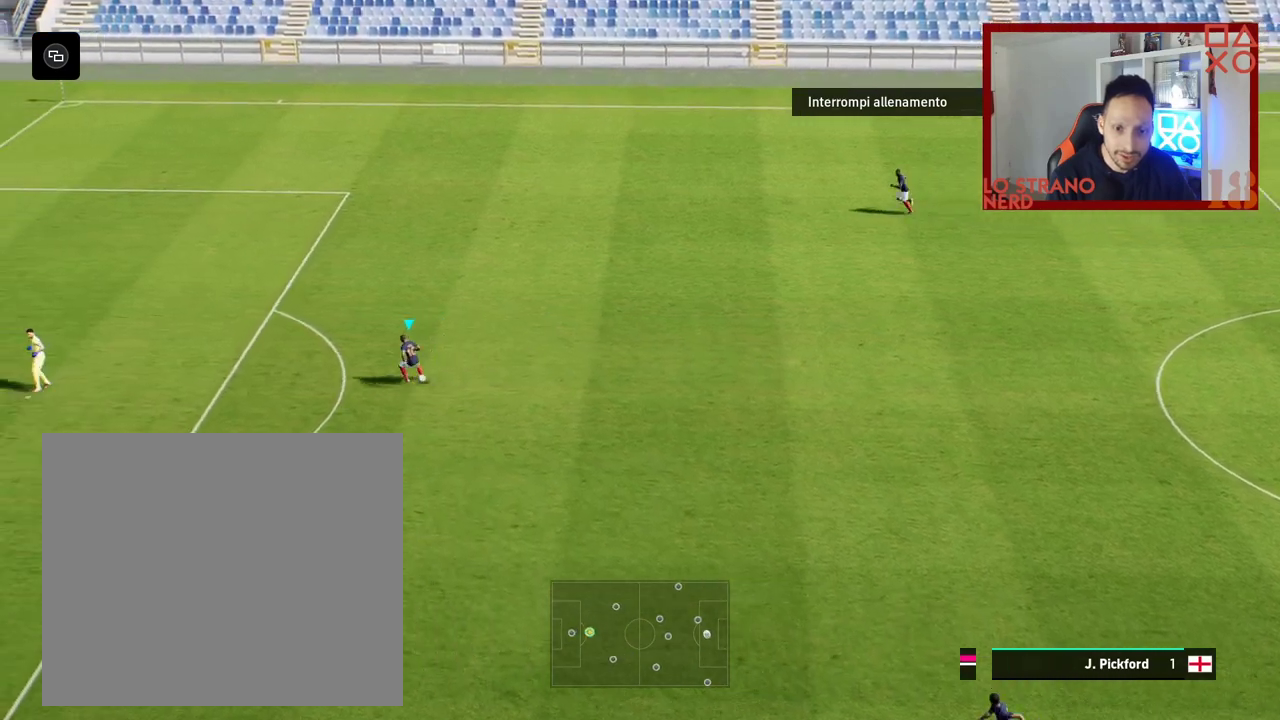
{"buttons": ["R2"], "left_stick": "left", "right_stick": "center", "events": []}
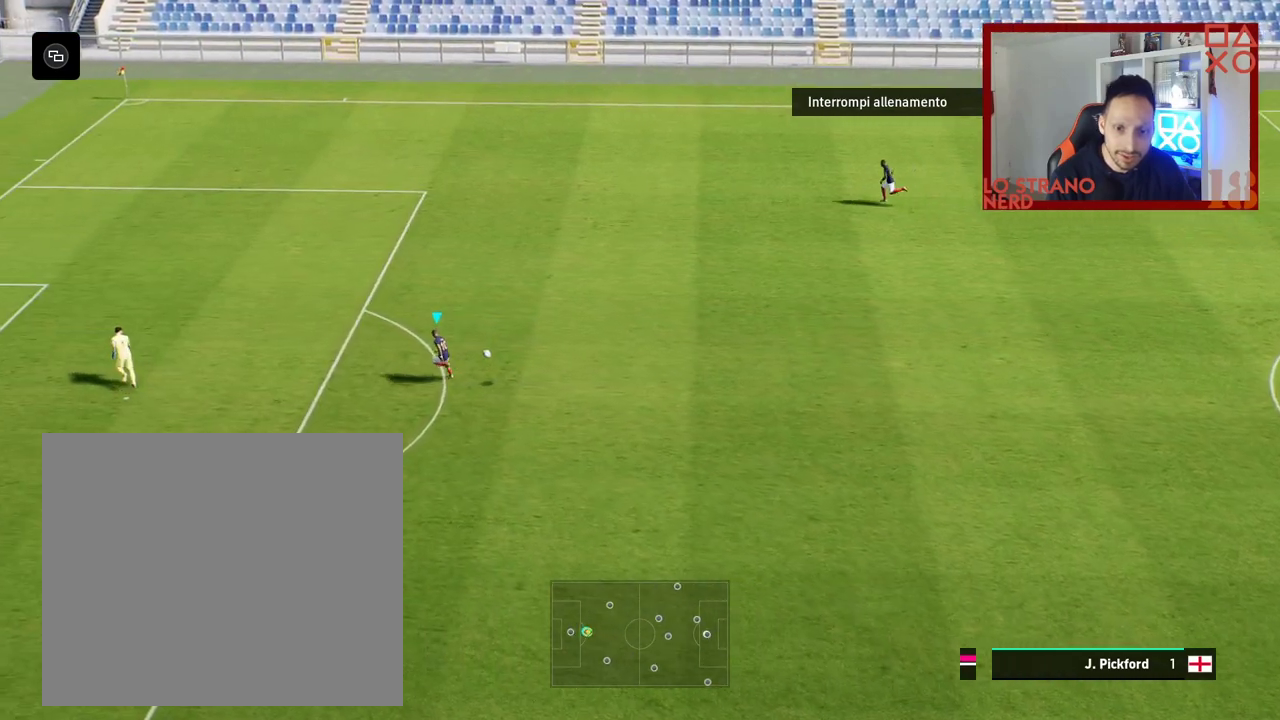
{"buttons": [], "left_stick": "center", "right_stick": "center", "events": [[50, "R2", "up"], [50, "left_stick", "center"]]}
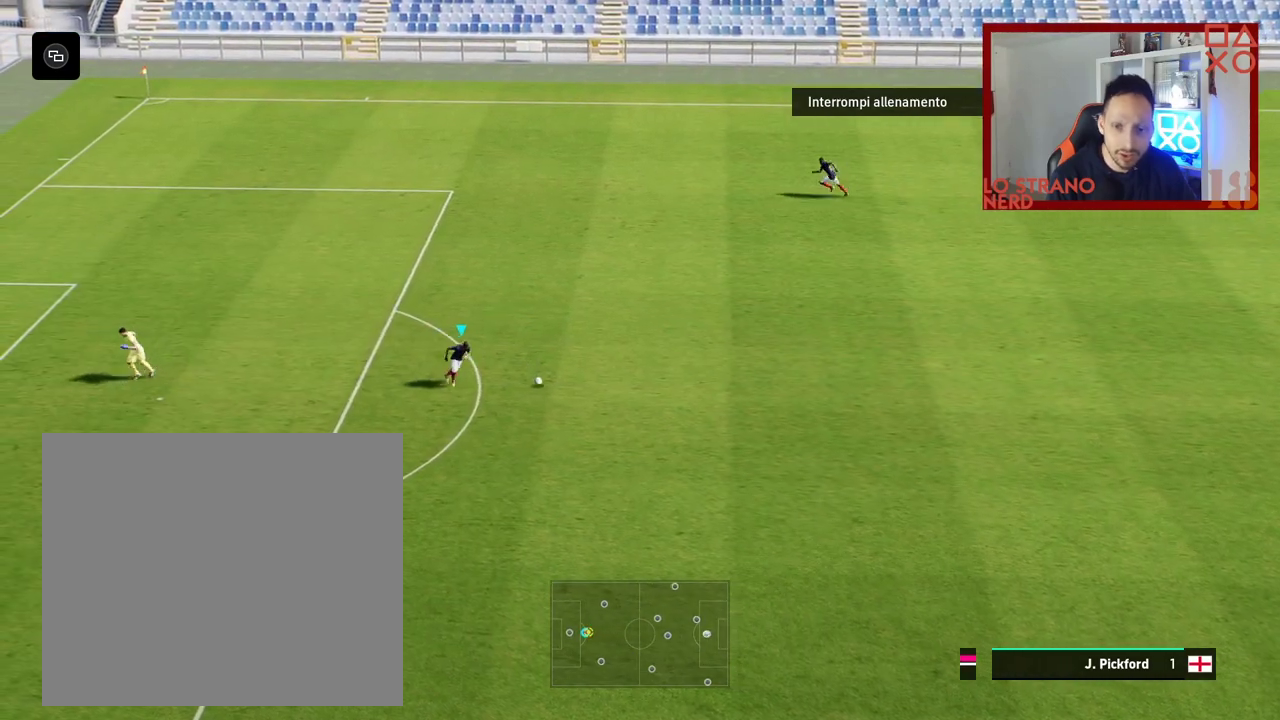
{"buttons": [], "left_stick": "center", "right_stick": "center", "events": []}
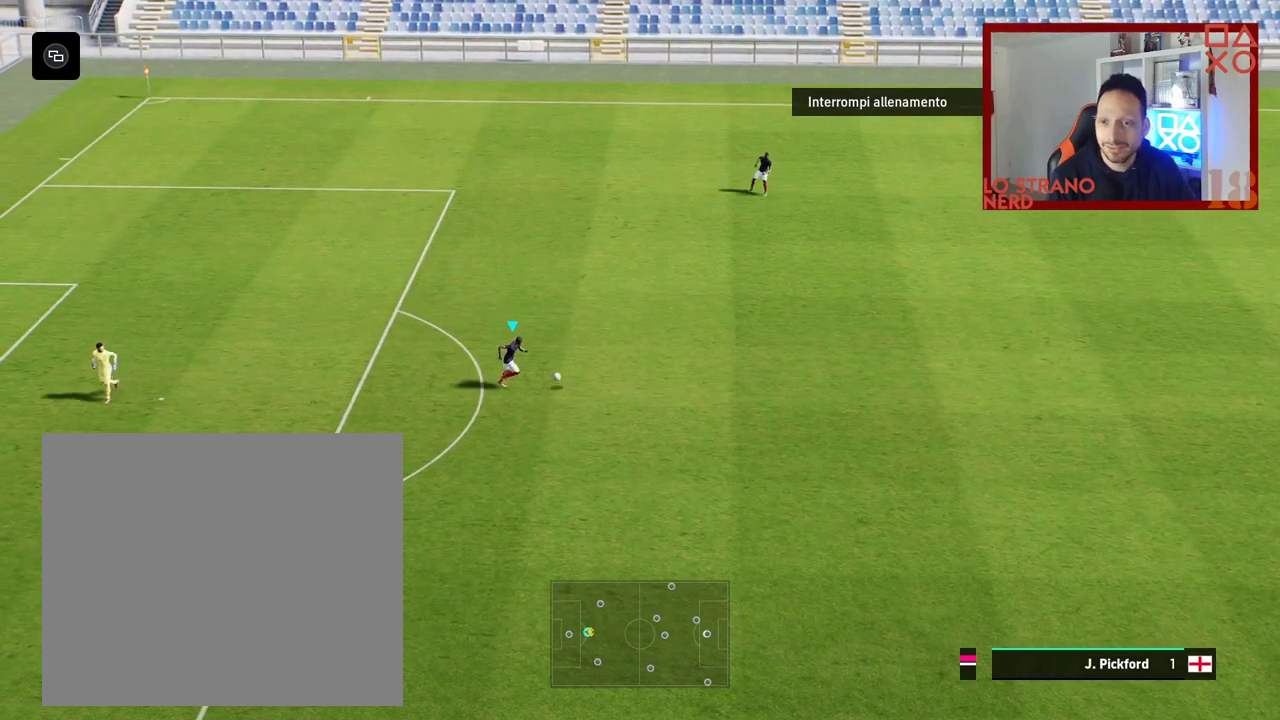
{"buttons": [], "left_stick": "center", "right_stick": "center", "events": []}
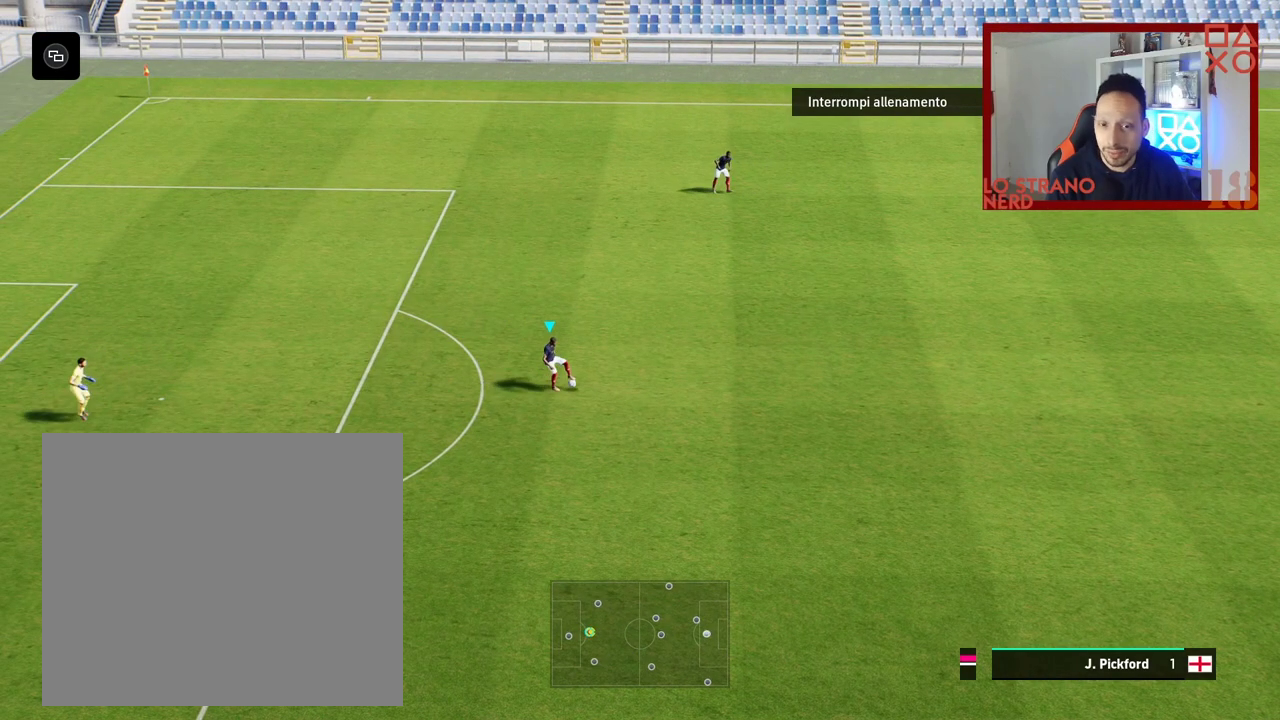
{"buttons": [], "left_stick": "right", "right_stick": "center", "events": [[483, "left_stick", "right"]]}
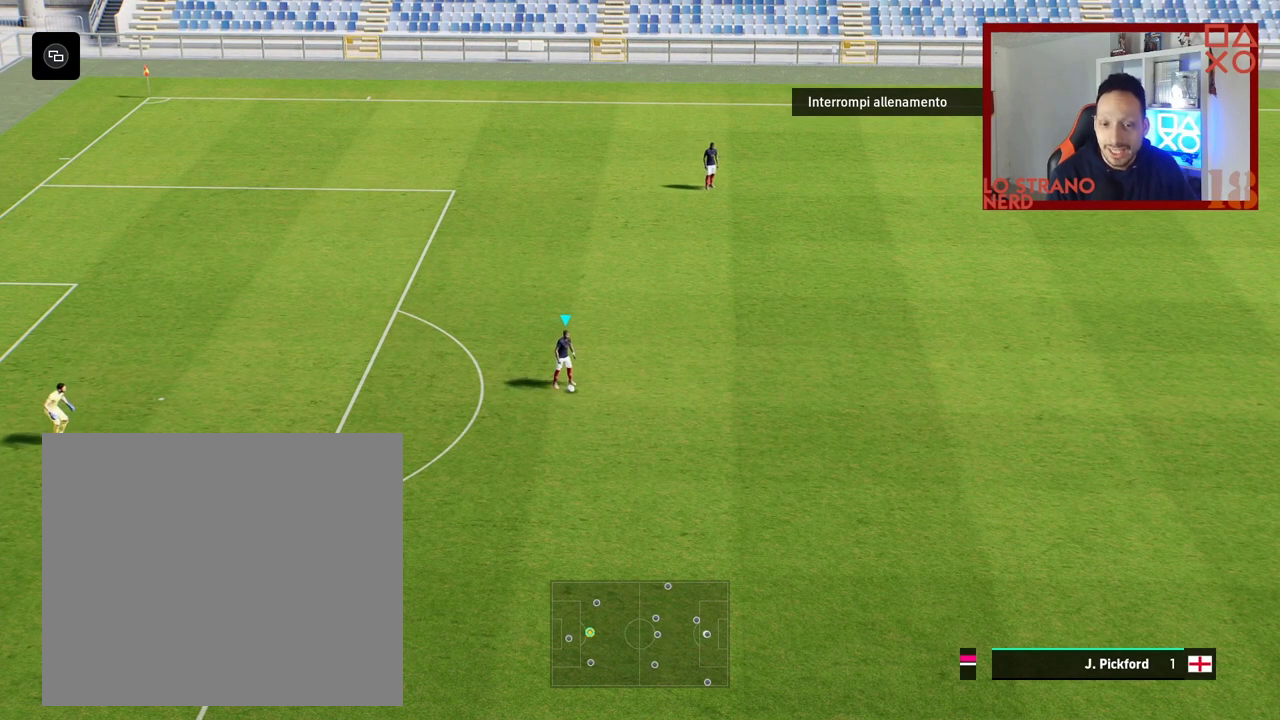
{"buttons": ["R2"], "left_stick": "right", "right_stick": "center", "events": [[33, "R2", "down"]]}
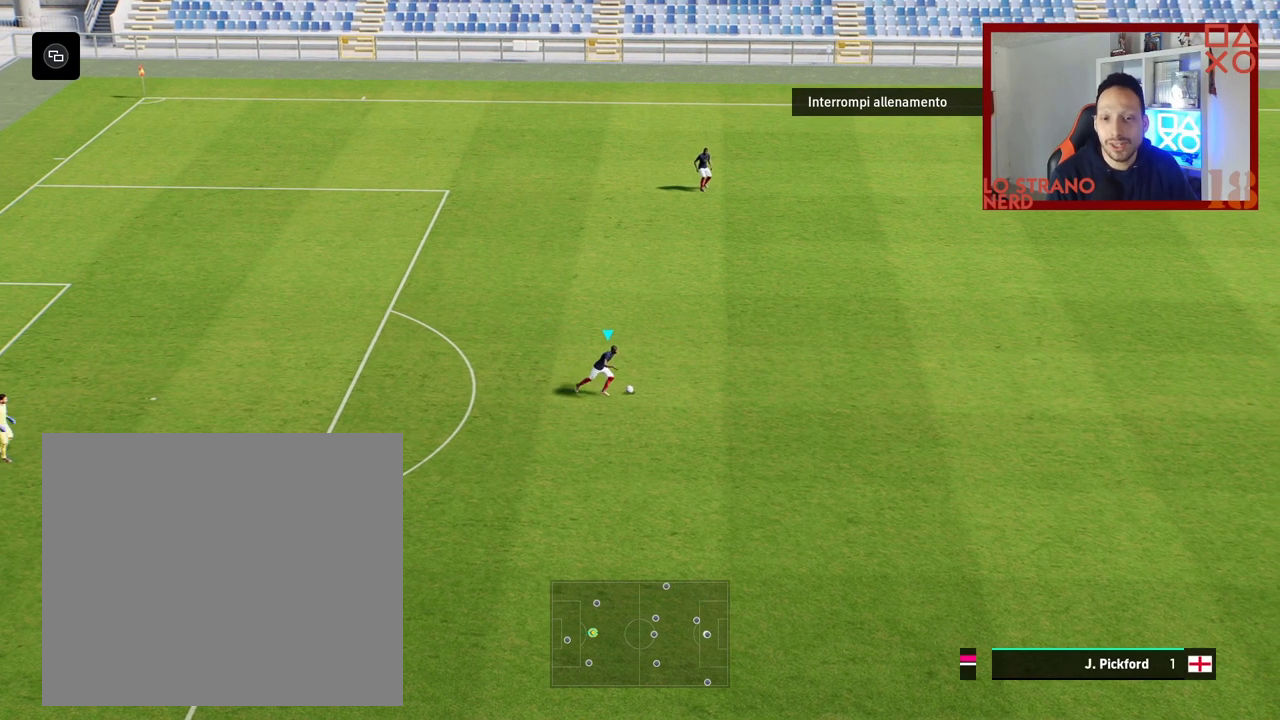
{"buttons": ["R2"], "left_stick": "right", "right_stick": "center", "events": []}
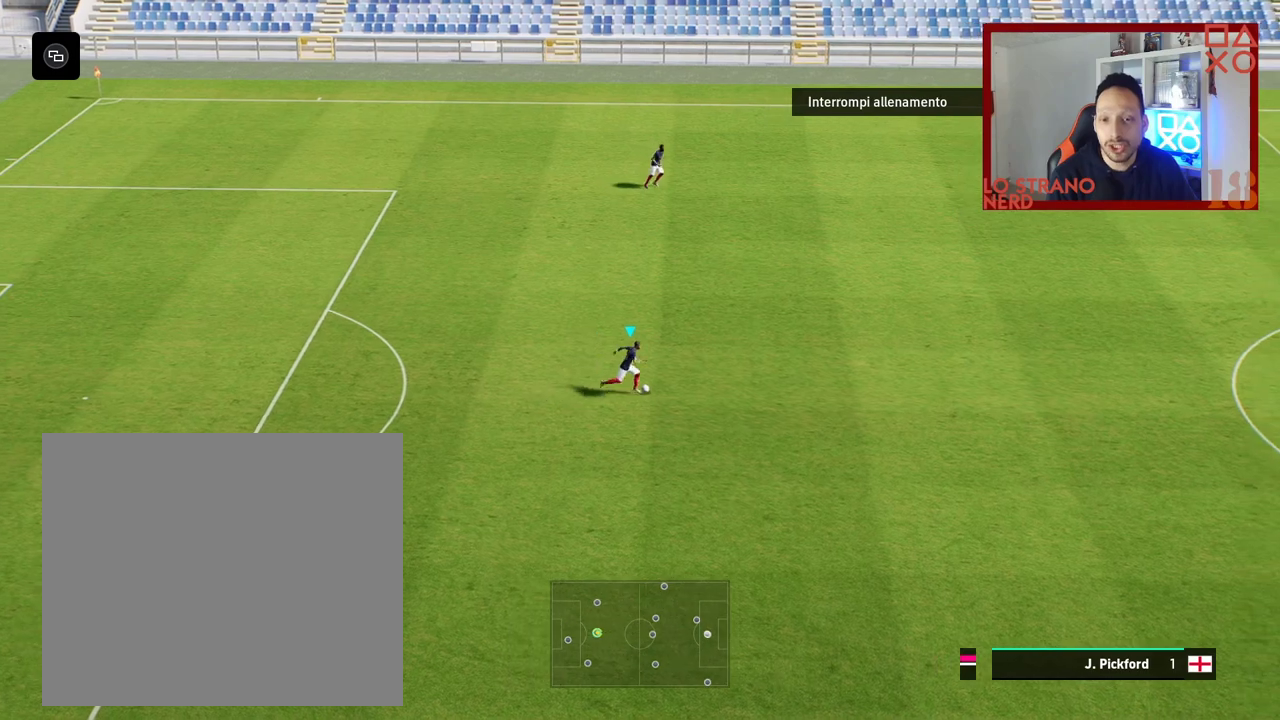
{"buttons": ["R2", "R3"], "left_stick": "right", "right_stick": "center", "events": [[67, "R3", "down"], [217, "R3", "up"], [267, "R3", "down"], [400, "R3", "up"], [450, "R3", "down"]]}
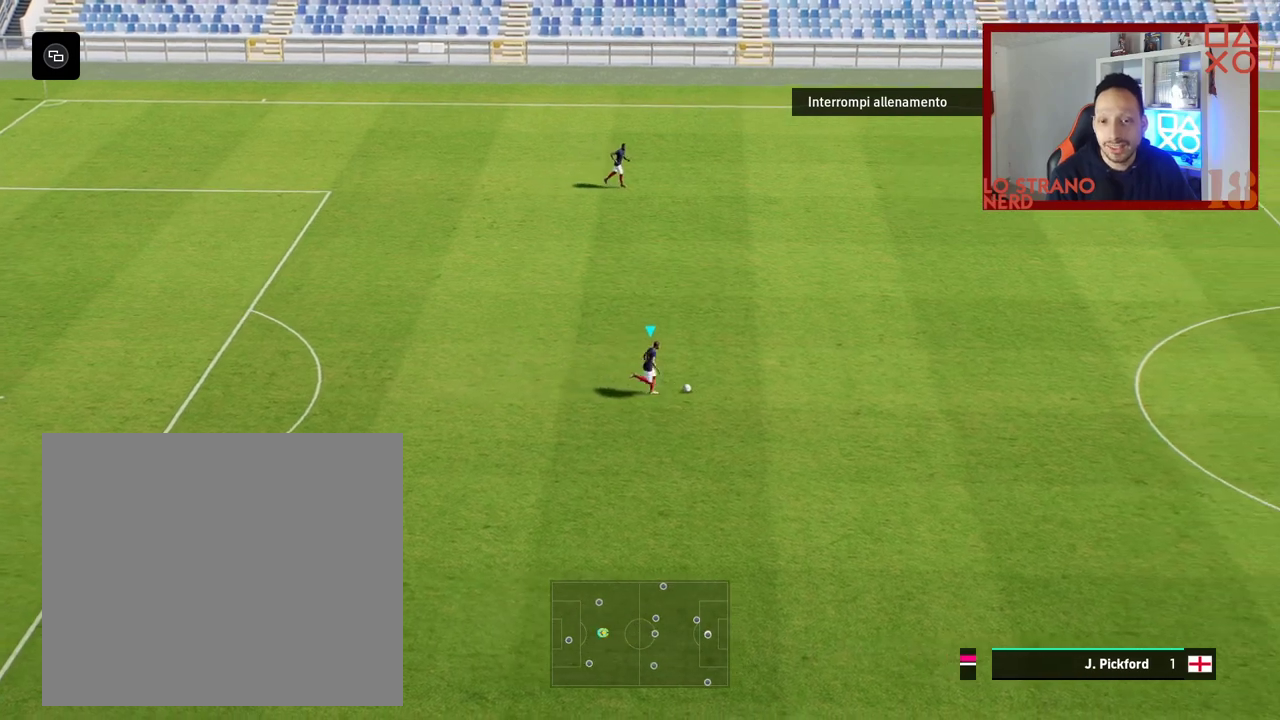
{"buttons": ["R2"], "left_stick": "right", "right_stick": "center", "events": [[33, "R3", "up"], [100, "R3", "down"], [183, "R3", "up"], [183, "right_stick", "down-left"], [250, "R3", "down"], [250, "right_stick", "center"], [350, "R3", "up"], [417, "R3", "down"], [483, "R3", "up"]]}
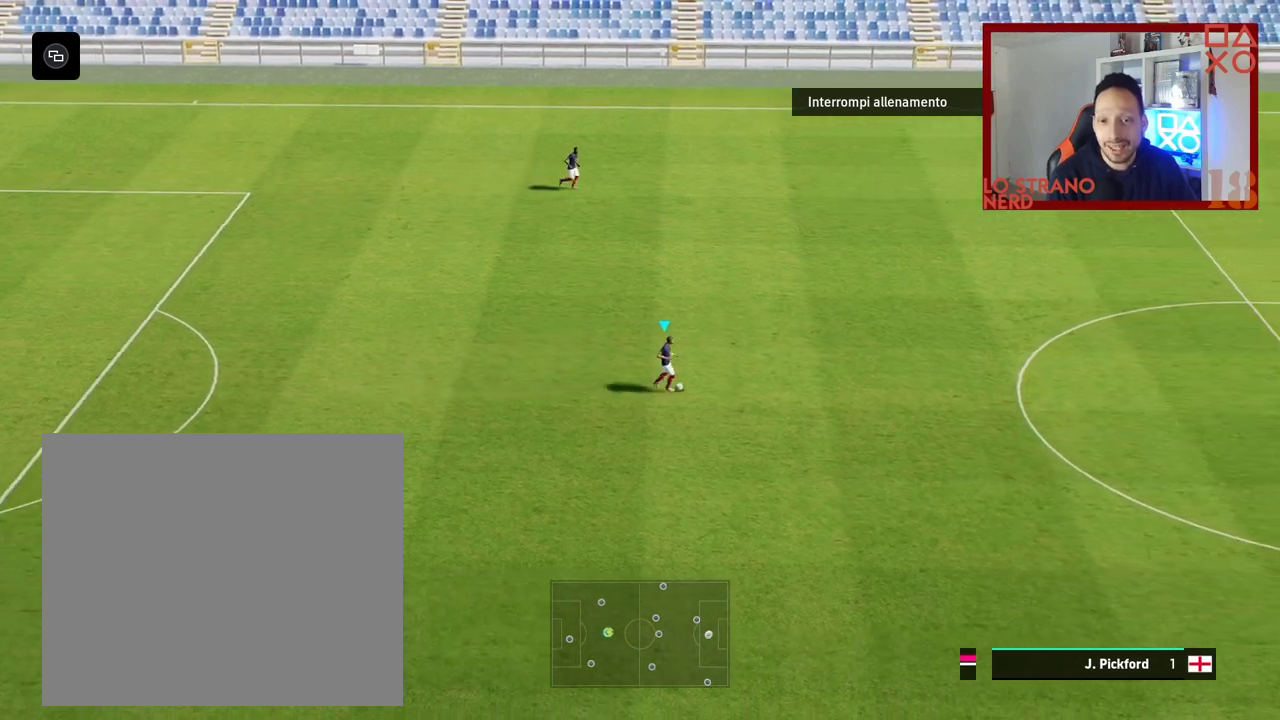
{"buttons": ["R2"], "left_stick": "right", "right_stick": "center", "events": [[50, "R3", "down"], [150, "R3", "up"], [200, "R3", "down"], [267, "R3", "up"], [350, "R3", "down"], [450, "R3", "up"]]}
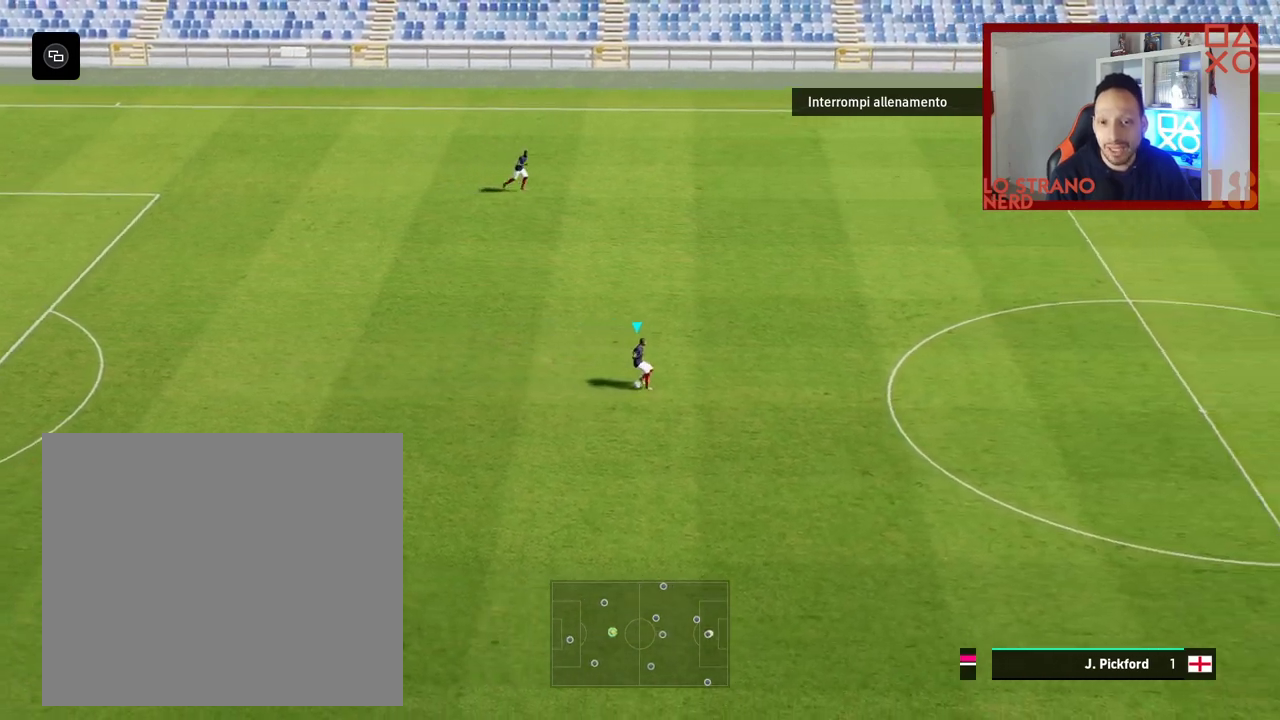
{"buttons": ["R2"], "left_stick": "right", "right_stick": "center", "events": [[33, "R3", "down"], [100, "right_stick", "down"], [150, "R3", "up"], [183, "right_stick", "center"], [217, "R3", "down"], [450, "R3", "up"]]}
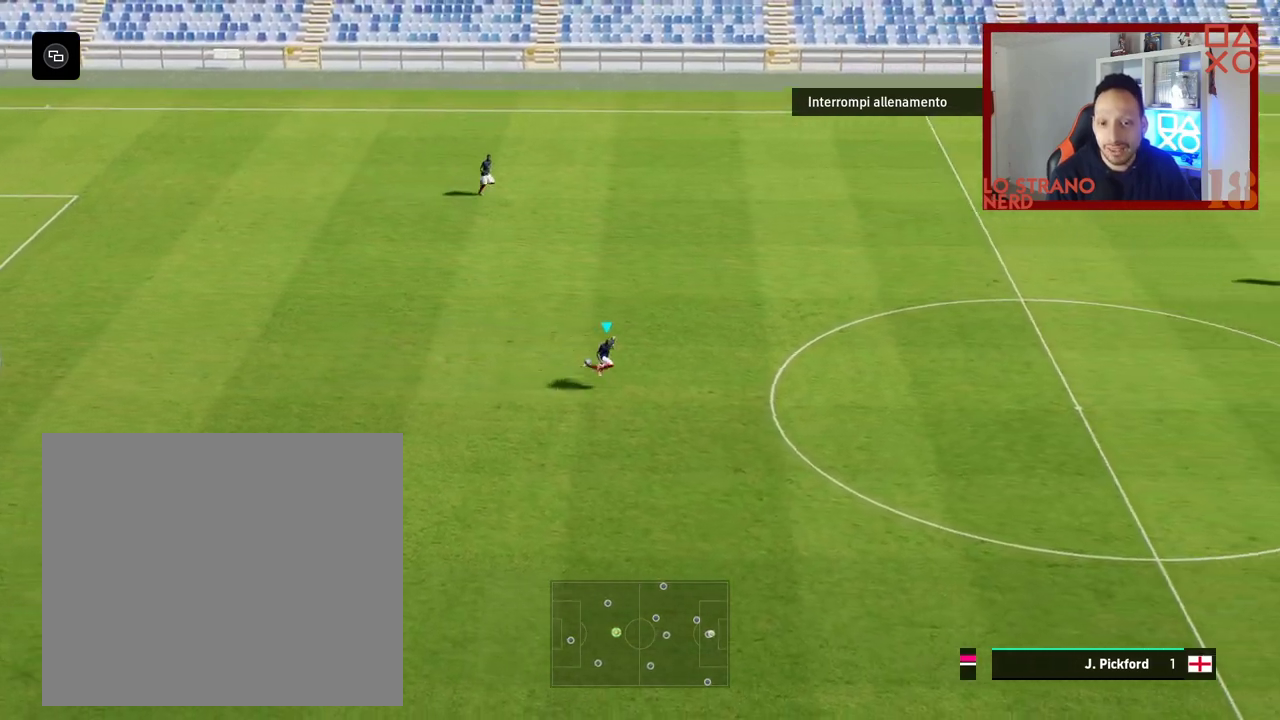
{"buttons": [], "left_stick": "center", "right_stick": "center", "events": [[183, "R2", "up"], [333, "left_stick", "center"]]}
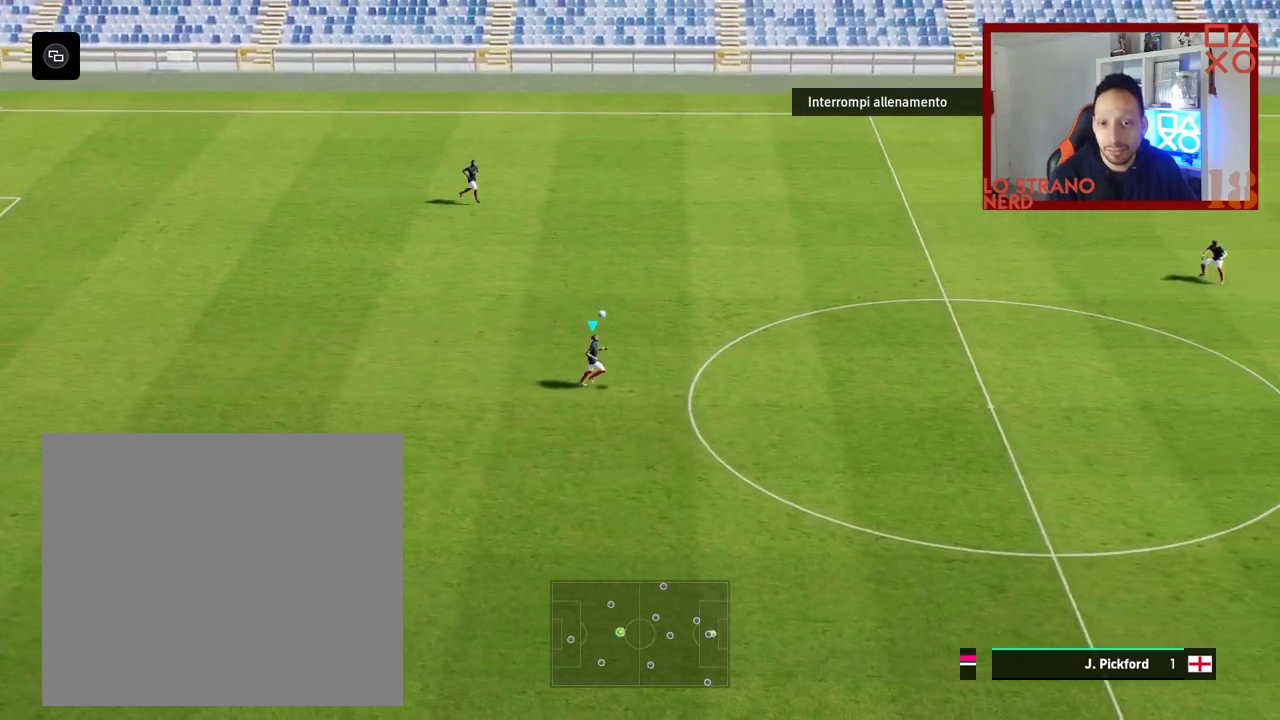
{"buttons": ["R2"], "left_stick": "right", "right_stick": "center", "events": [[83, "R2", "down"], [83, "left_stick", "right"]]}
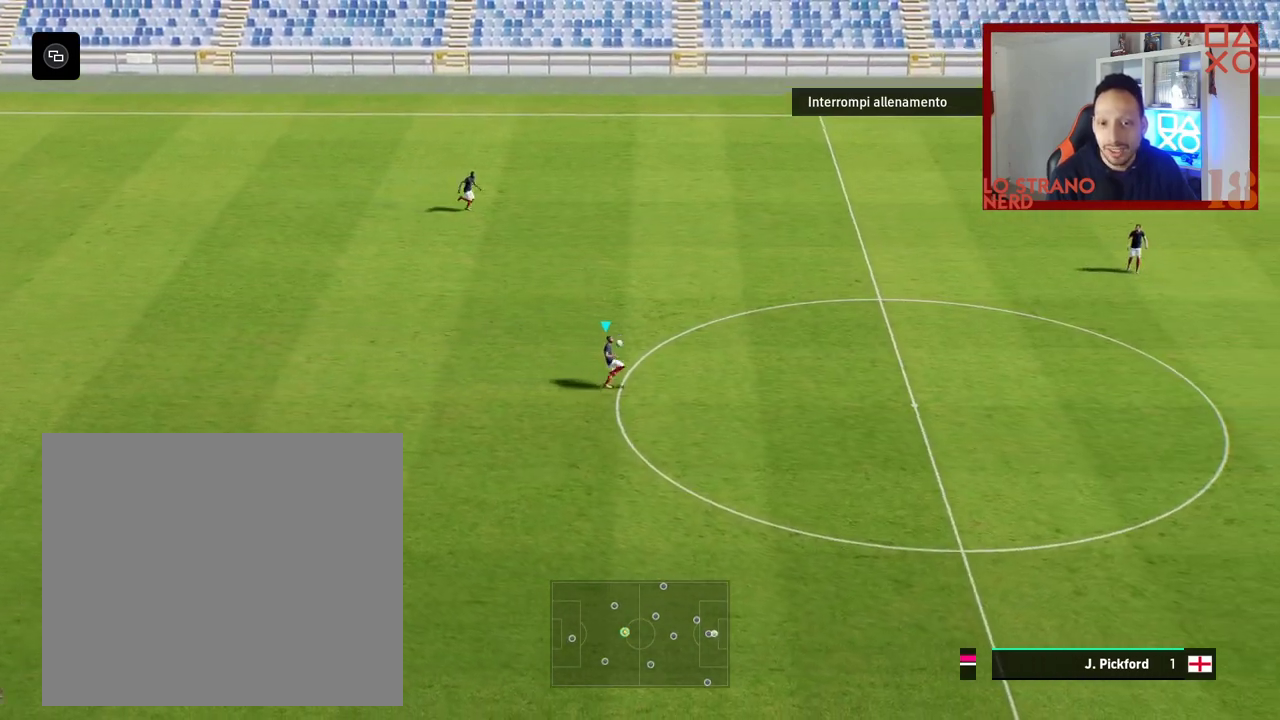
{"buttons": ["R2"], "left_stick": "right", "right_stick": "center", "events": []}
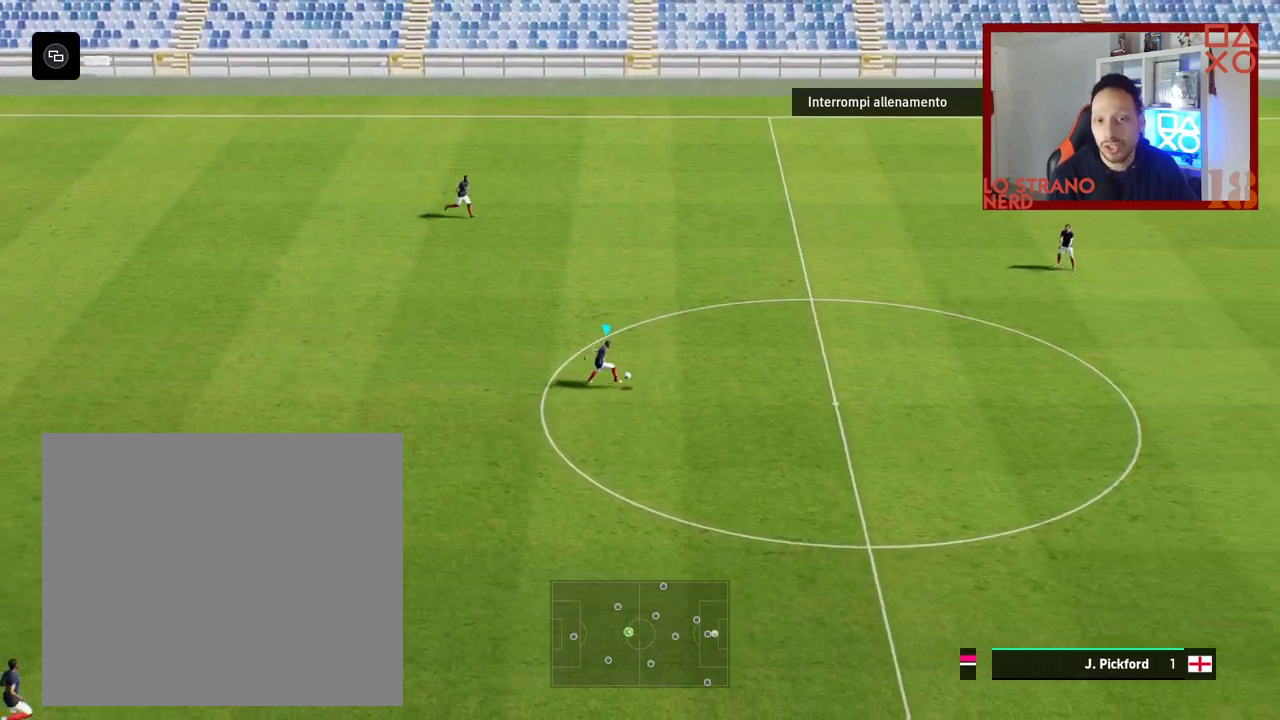
{"buttons": ["R2"], "left_stick": "right", "right_stick": "center", "events": []}
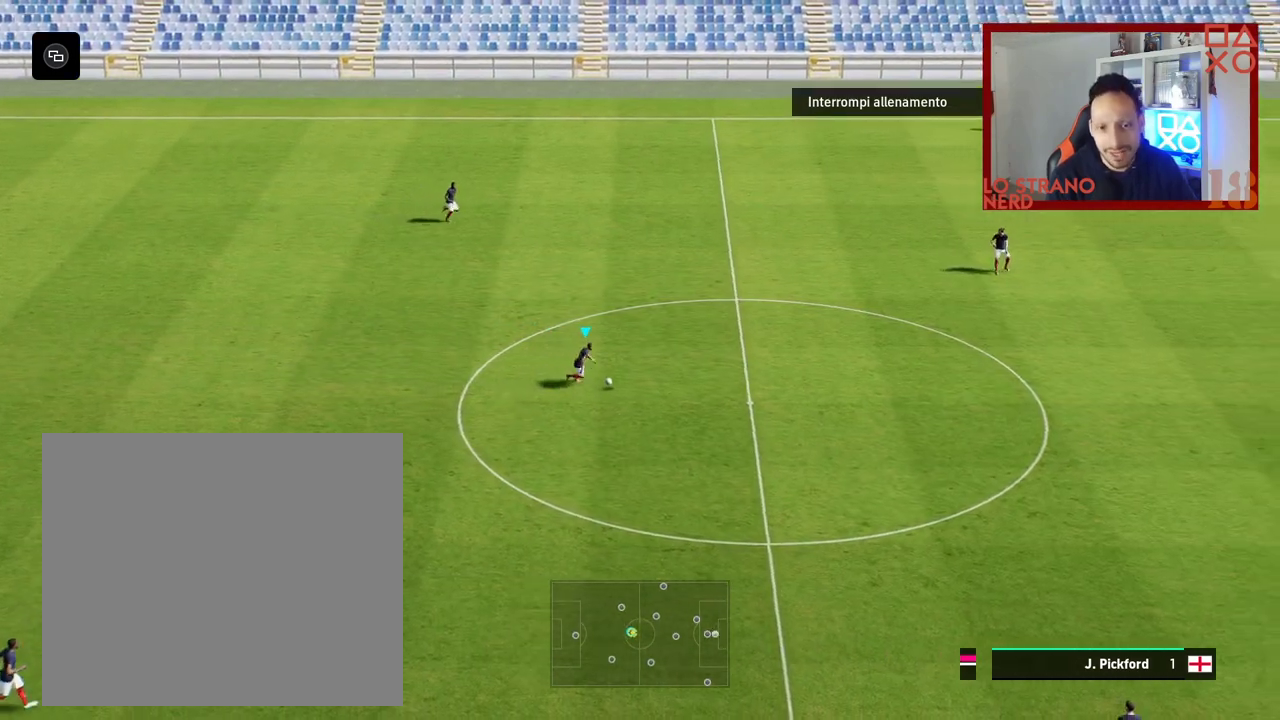
{"buttons": ["R2"], "left_stick": "right", "right_stick": "center", "events": []}
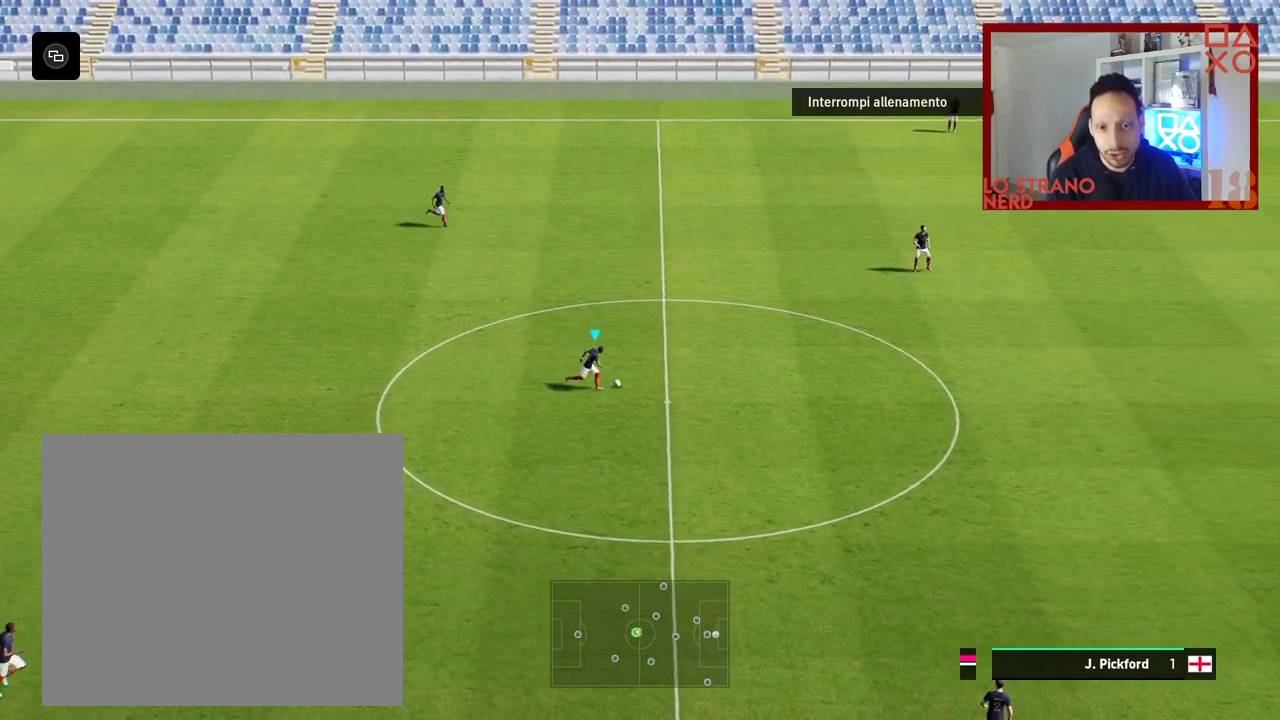
{"buttons": ["R2", "R3"], "left_stick": "right", "right_stick": "center", "events": [[283, "R3", "down"], [367, "R3", "up"], [417, "R3", "down"]]}
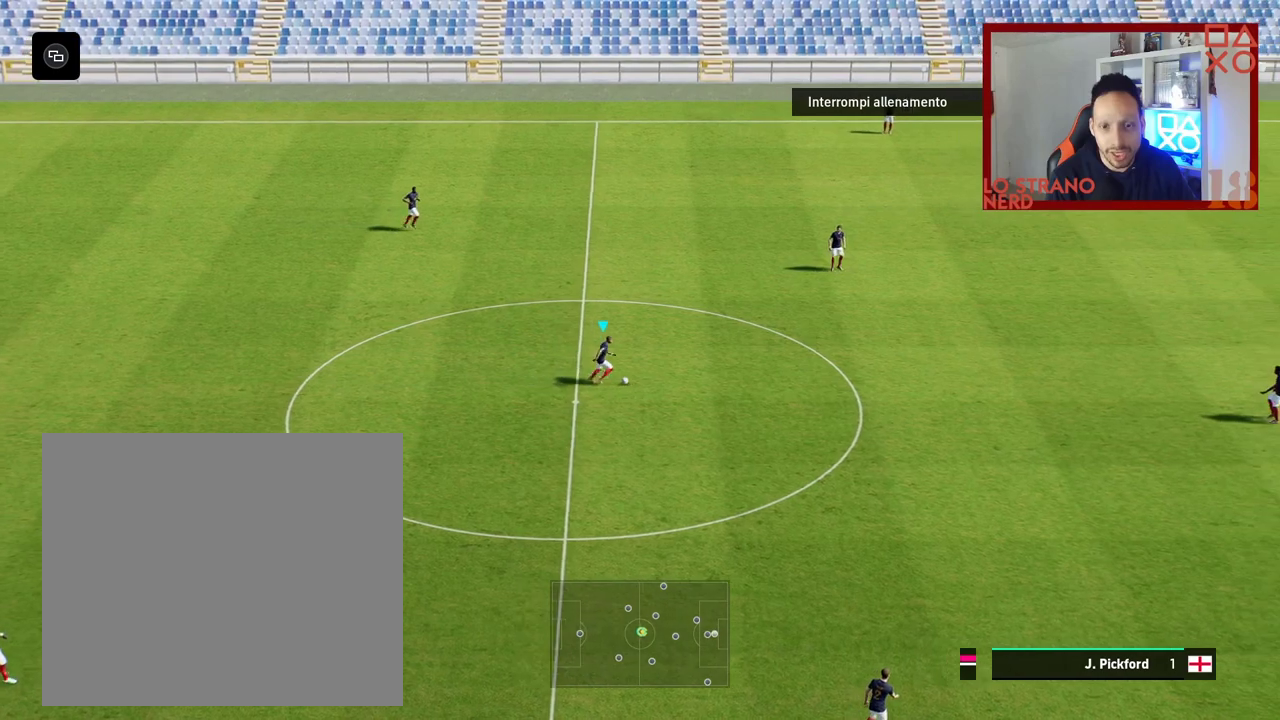
{"buttons": ["R2", "R3"], "left_stick": "right", "right_stick": "center", "events": [[150, "R3", "up"], [217, "R3", "down"]]}
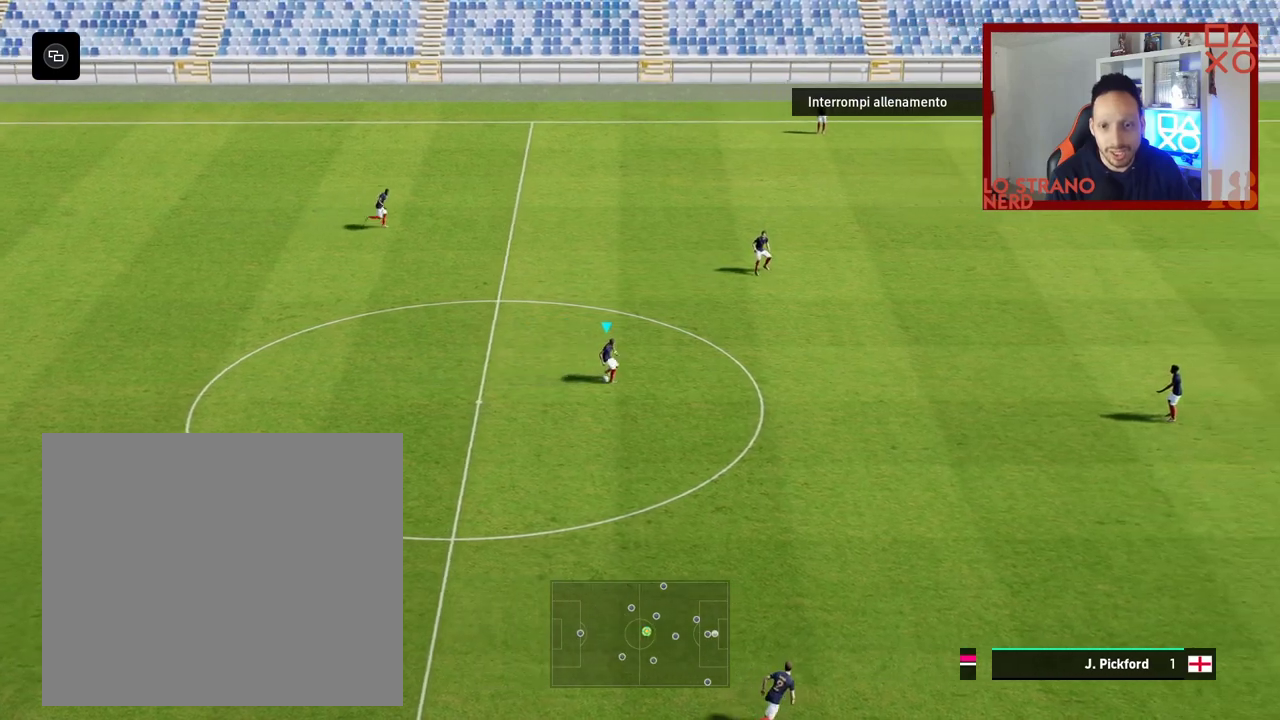
{"buttons": [], "left_stick": "right", "right_stick": "center", "events": [[17, "R3", "up"], [350, "R2", "up"]]}
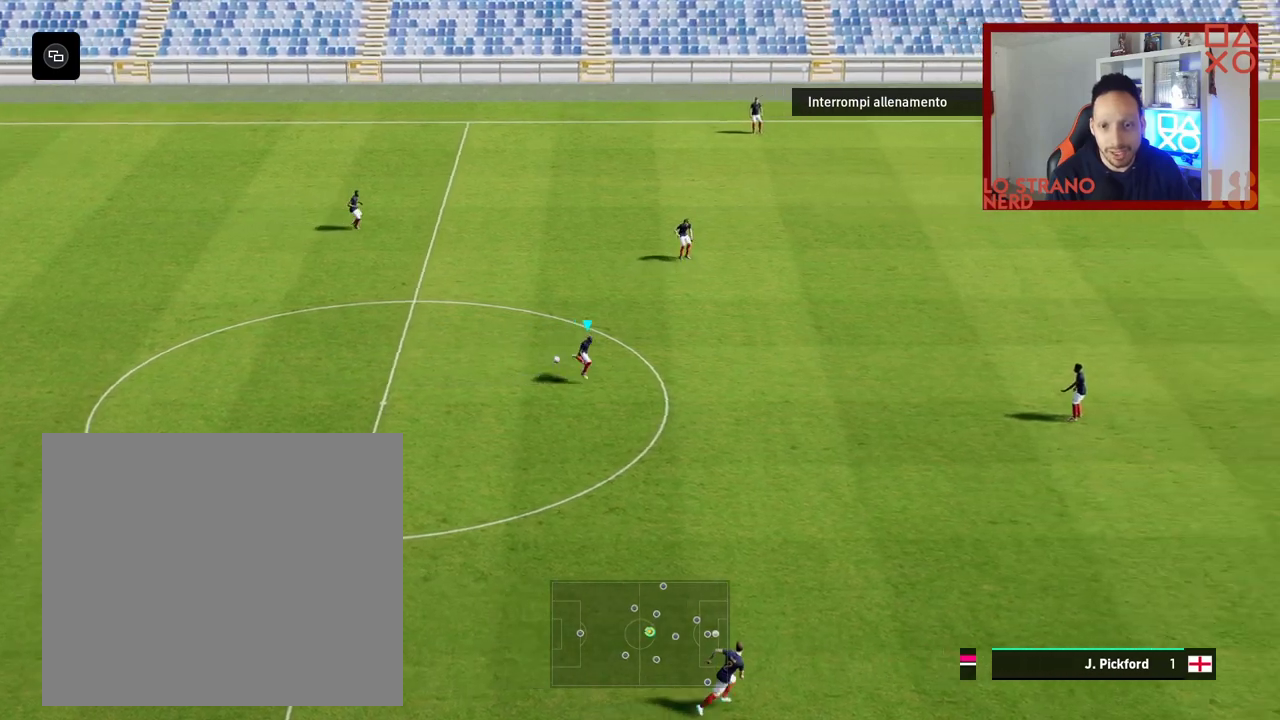
{"buttons": [], "left_stick": "center", "right_stick": "center", "events": [[117, "left_stick", "center"]]}
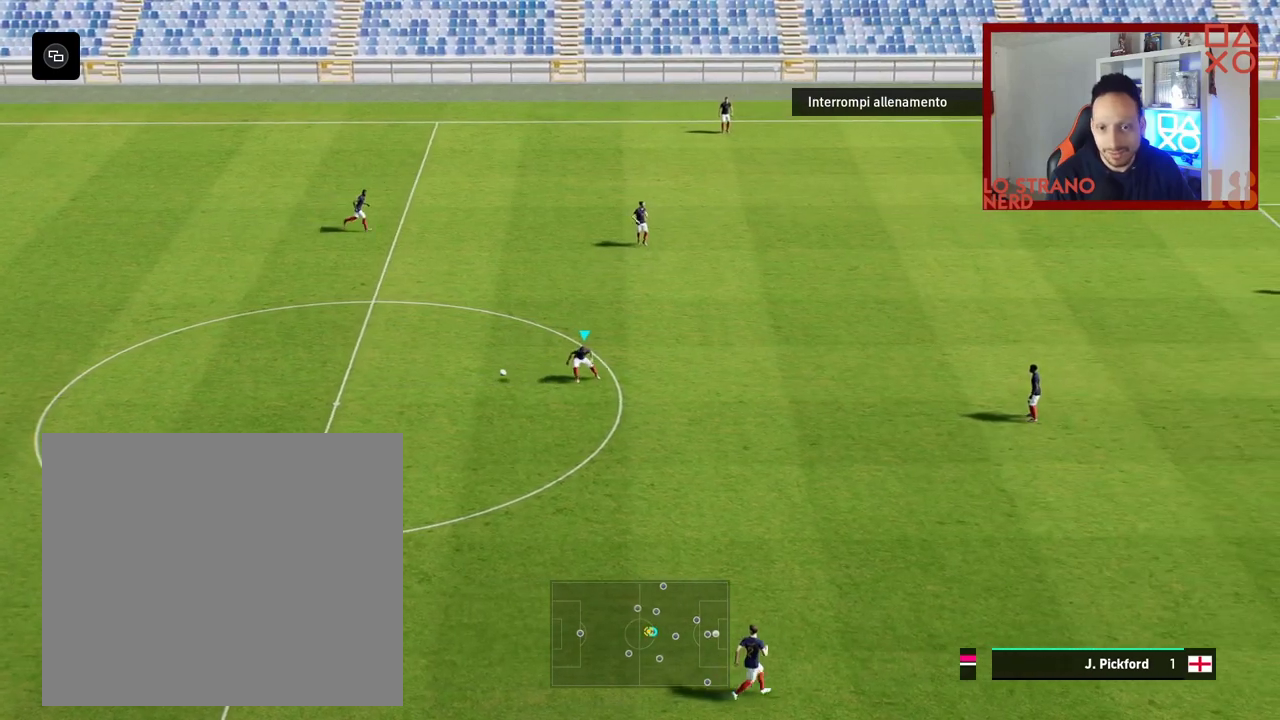
{"buttons": [], "left_stick": "left", "right_stick": "center", "events": [[300, "left_stick", "left"]]}
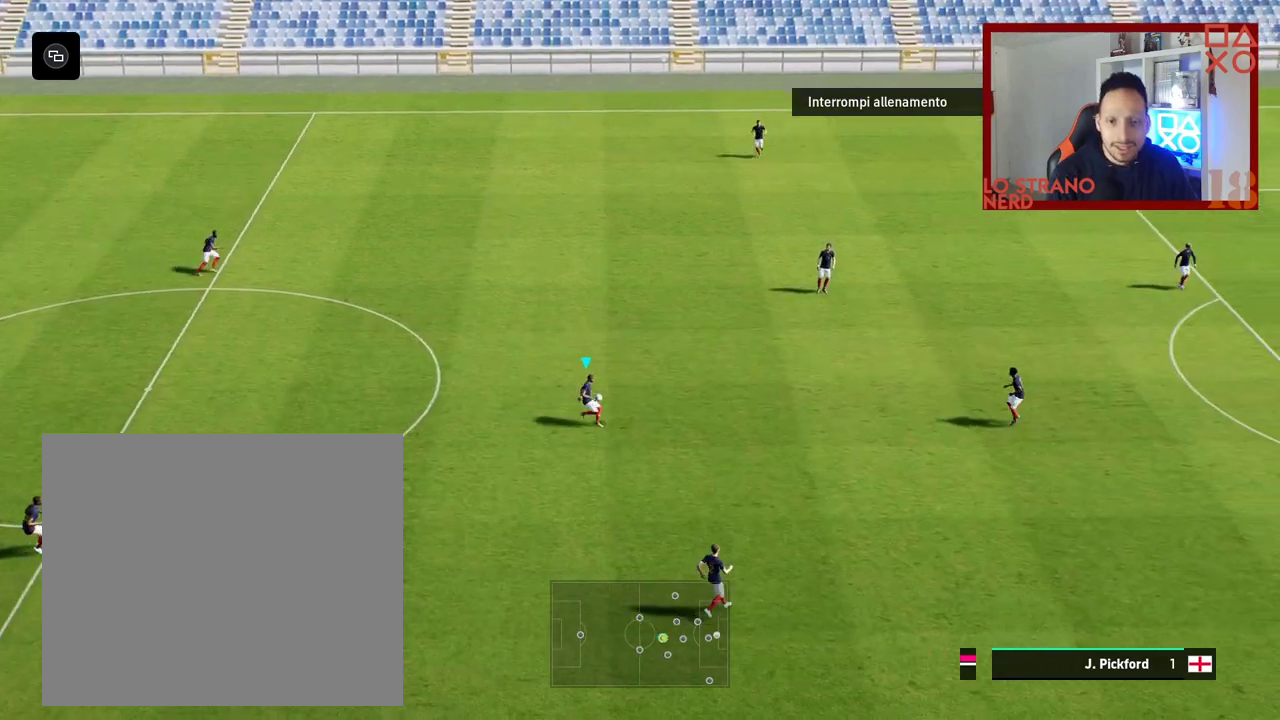
{"buttons": [], "left_stick": "left", "right_stick": "center", "events": []}
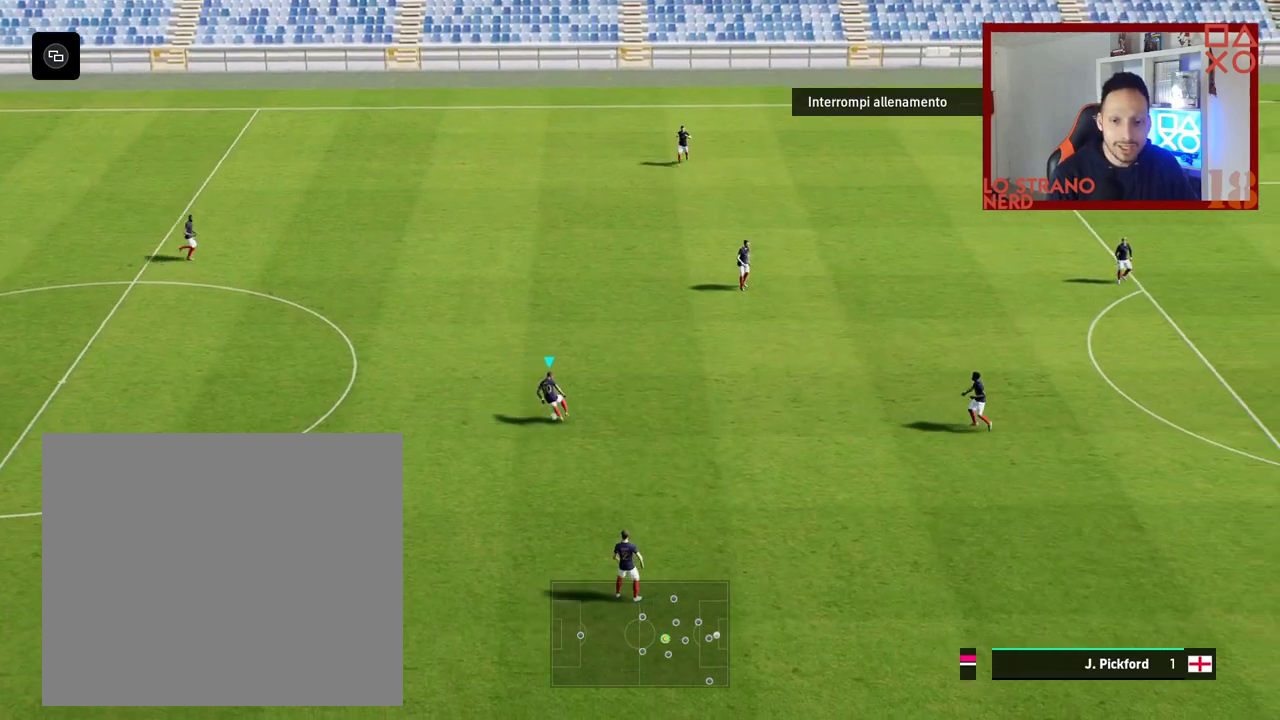
{"buttons": ["R2"], "left_stick": "left", "right_stick": "center", "events": [[200, "R2", "down"]]}
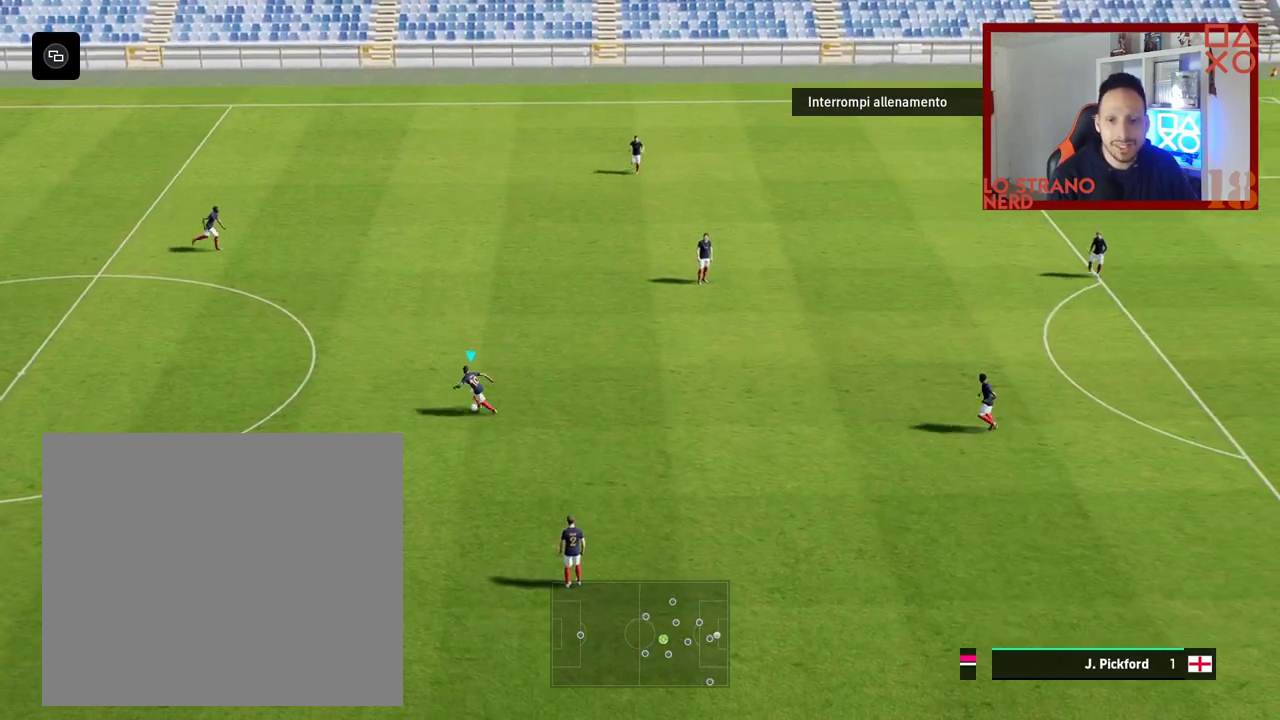
{"buttons": ["R2"], "left_stick": "left", "right_stick": "center", "events": []}
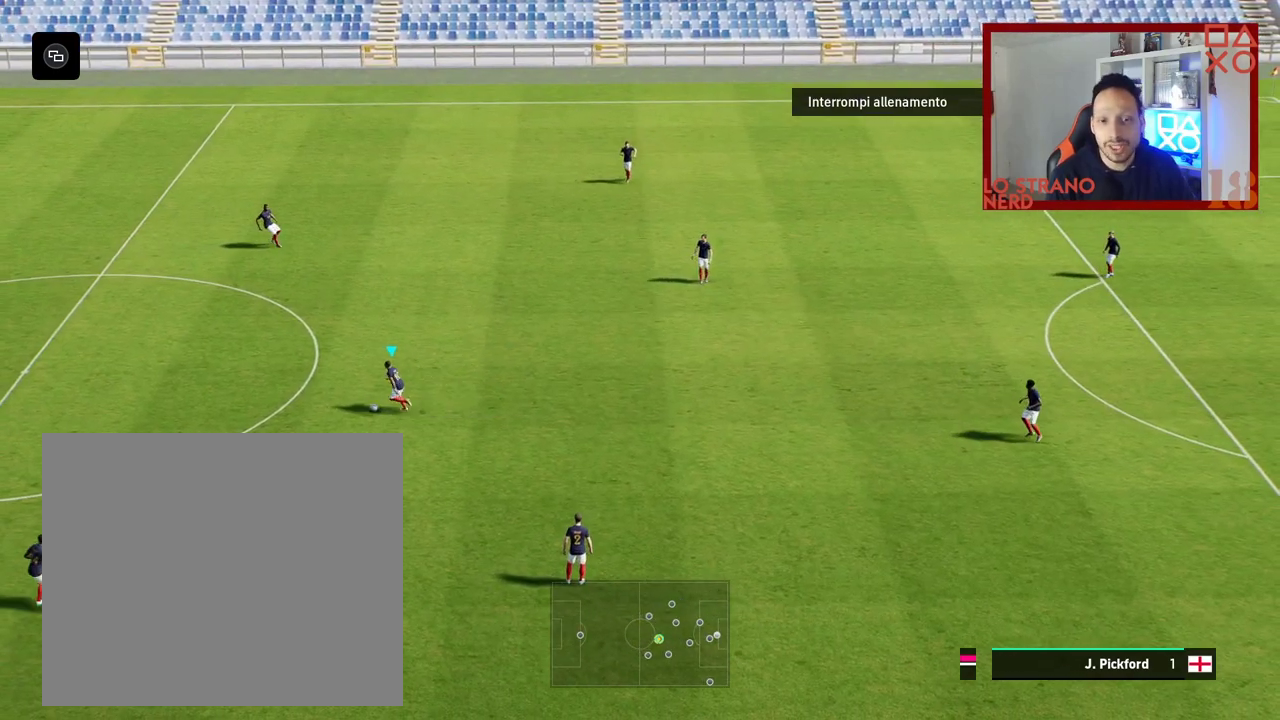
{"buttons": ["R2"], "left_stick": "left", "right_stick": "center", "events": []}
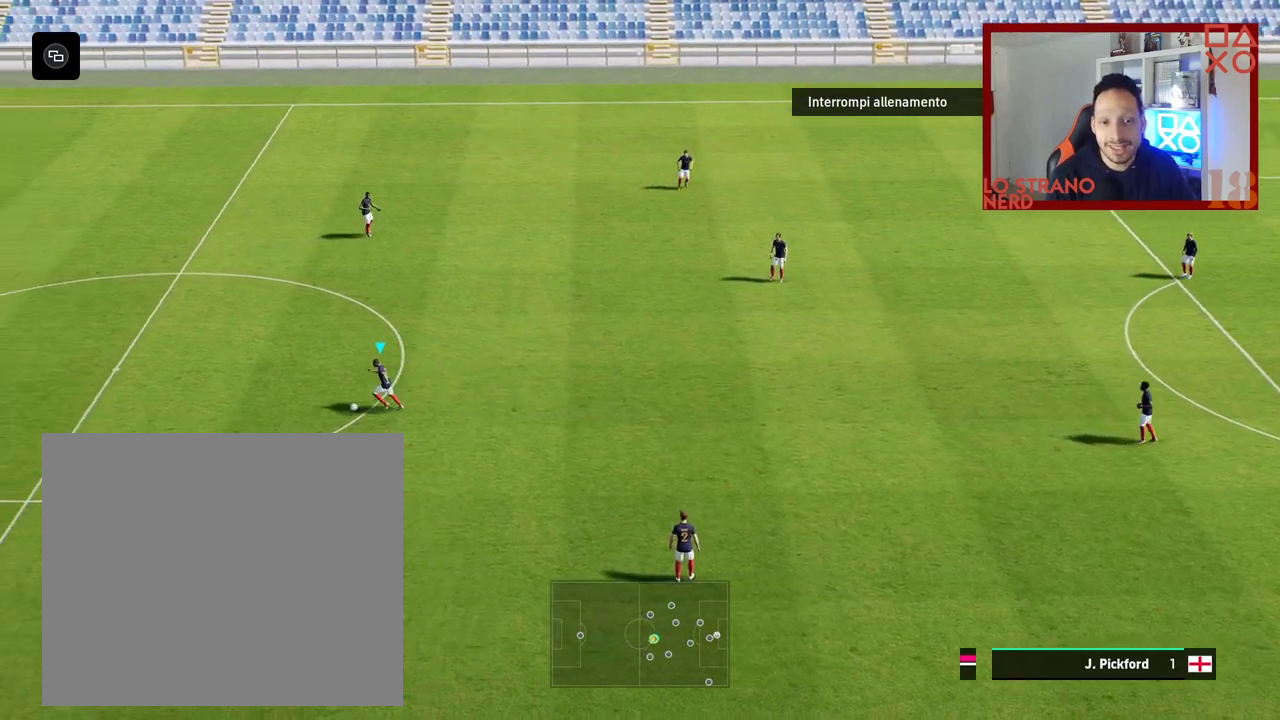
{"buttons": ["R2", "R3"], "left_stick": "left", "right_stick": "center", "events": [[400, "R3", "down"]]}
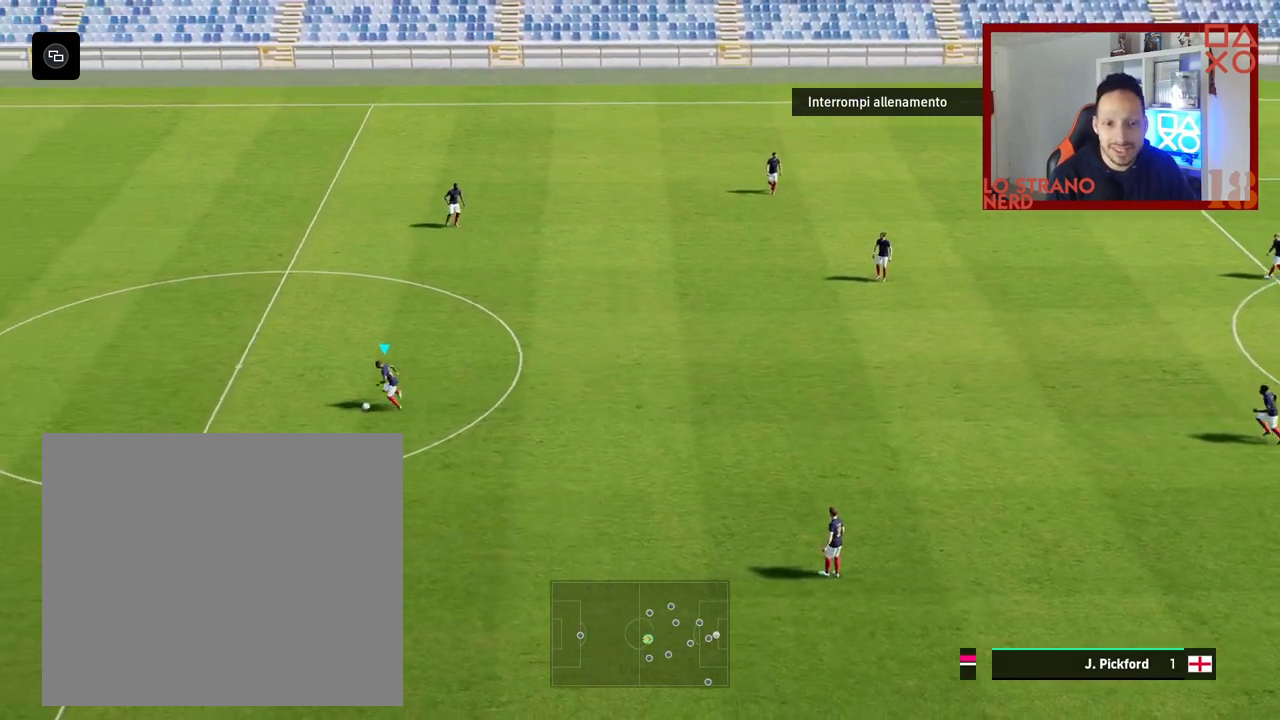
{"buttons": ["R2"], "left_stick": "left", "right_stick": "center", "events": [[167, "R3", "up"], [233, "R3", "down"], [333, "R3", "up"], [383, "R3", "down"], [450, "R3", "up"]]}
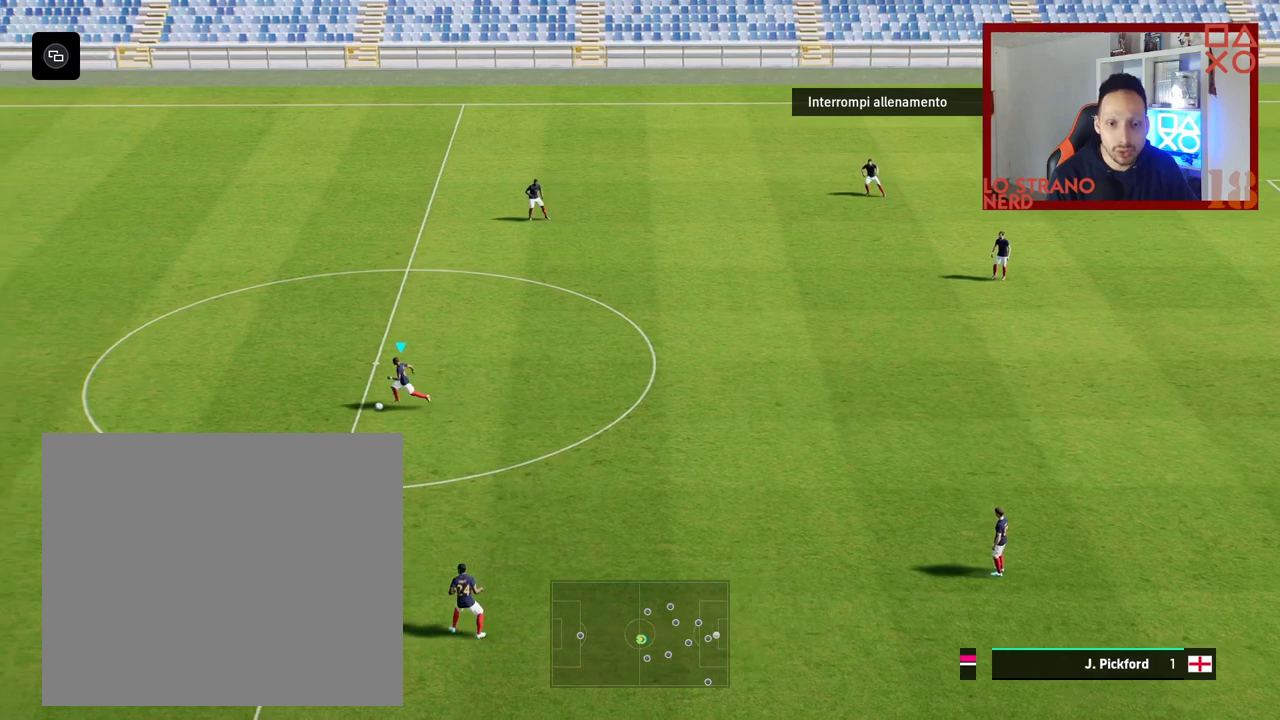
{"buttons": ["R2", "R3"], "left_stick": "left", "right_stick": "center", "events": [[17, "R3", "down"], [100, "R3", "up"], [167, "R3", "down"], [233, "R3", "up"], [333, "R3", "down"], [400, "R3", "up"], [467, "R3", "down"]]}
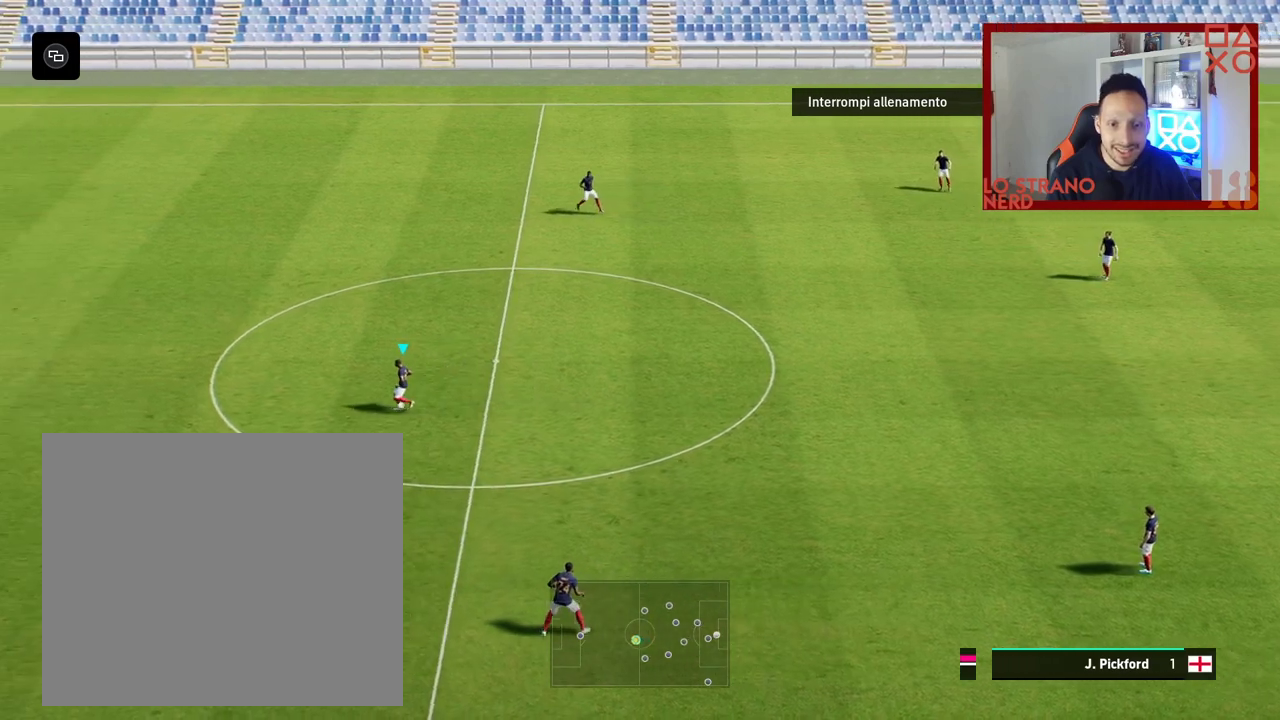
{"buttons": [], "left_stick": "left", "right_stick": "center", "events": [[50, "R3", "up"], [117, "R3", "down"], [233, "R3", "up"], [500, "R2", "up"]]}